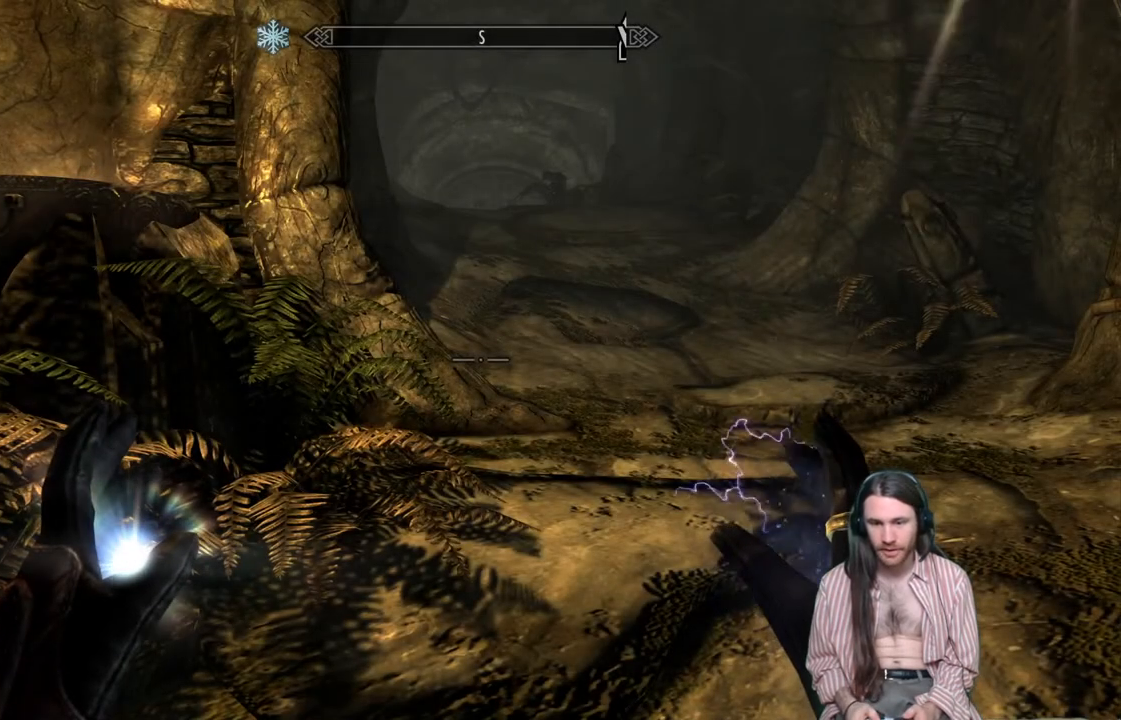
Gameplay with a controller (Xbox layout); each line is a JSON object with the inputs held at the frame after it. "events" lists button and stick changes between this image and that frame as [ms after this image, input, new state], when the widget could be followed in between. Not read: R3.
{"buttons": ["START"], "left_stick": "center", "right_stick": "center", "events": [[417, "START", "down"]]}
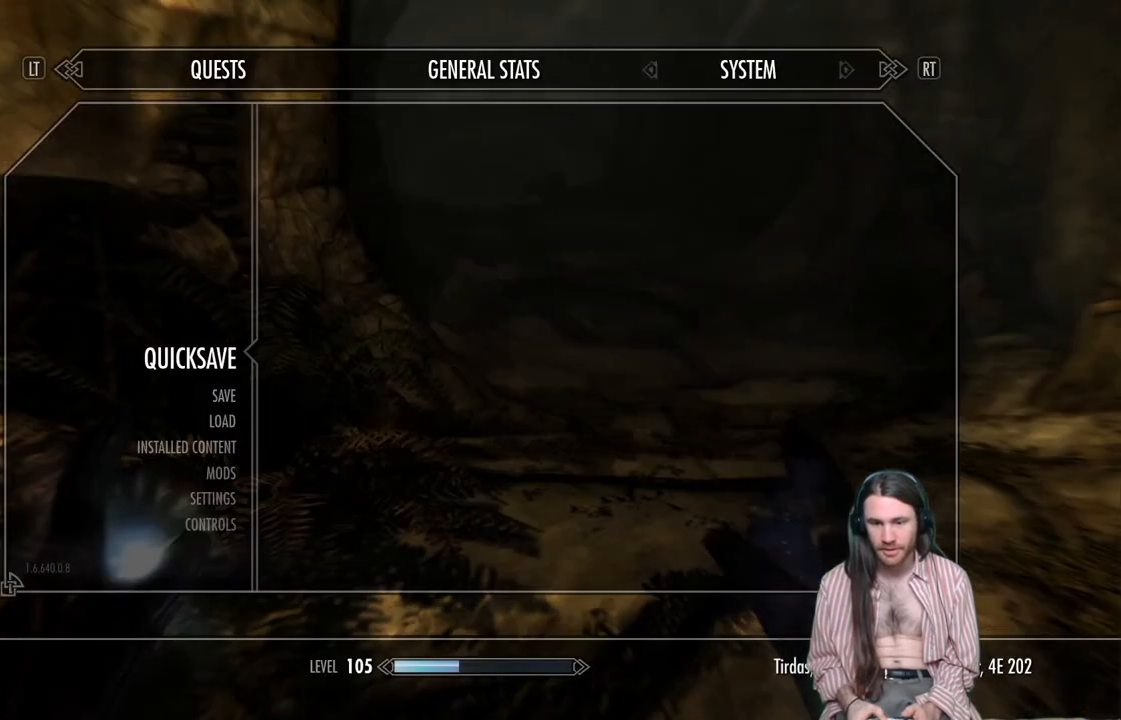
{"buttons": [], "left_stick": "center", "right_stick": "center", "events": [[83, "START", "up"]]}
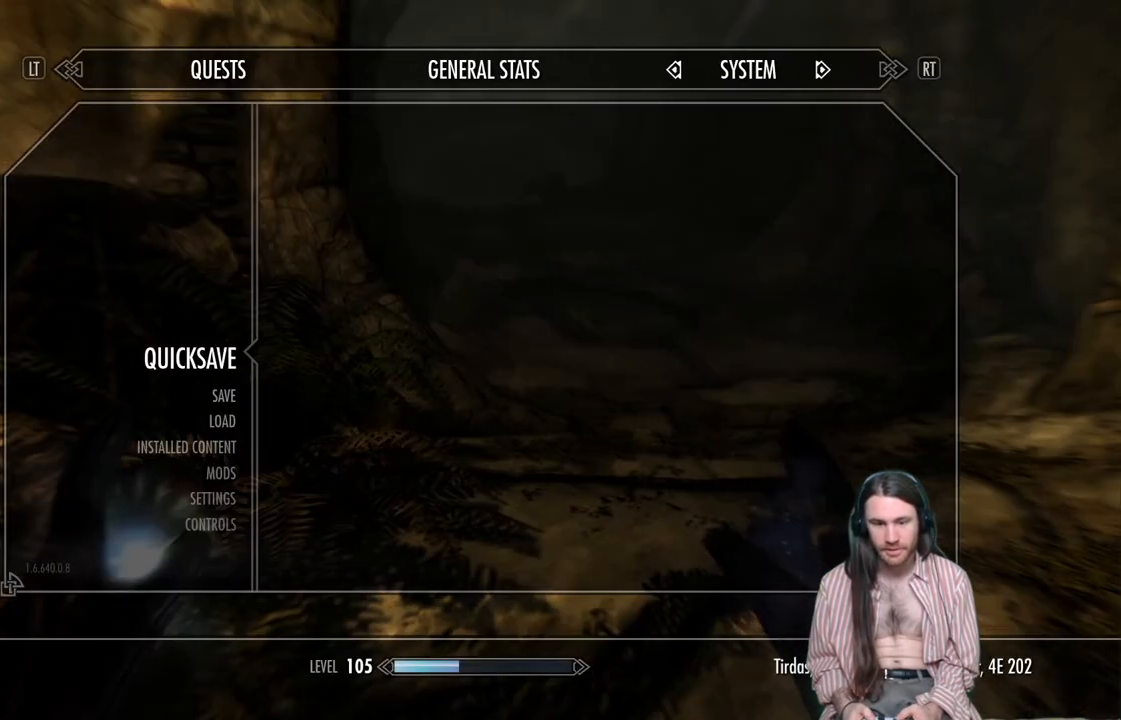
{"buttons": [], "left_stick": "center", "right_stick": "center", "events": []}
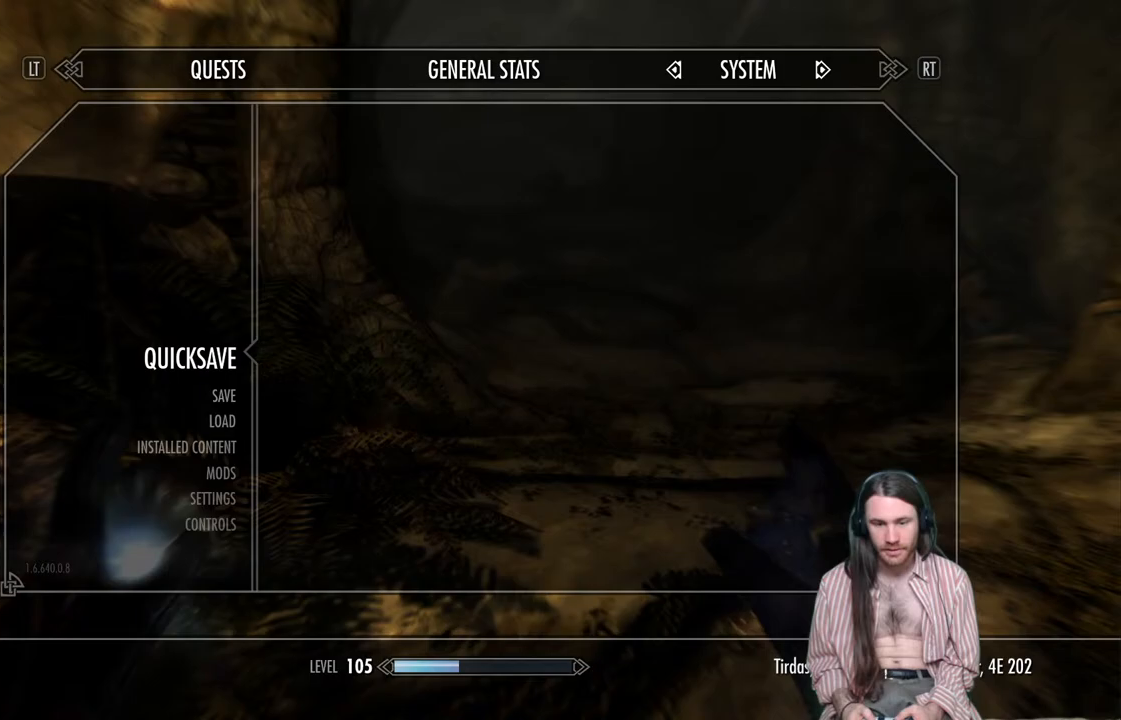
{"buttons": [], "left_stick": "center", "right_stick": "center", "events": [[300, "B", "down"], [450, "B", "up"]]}
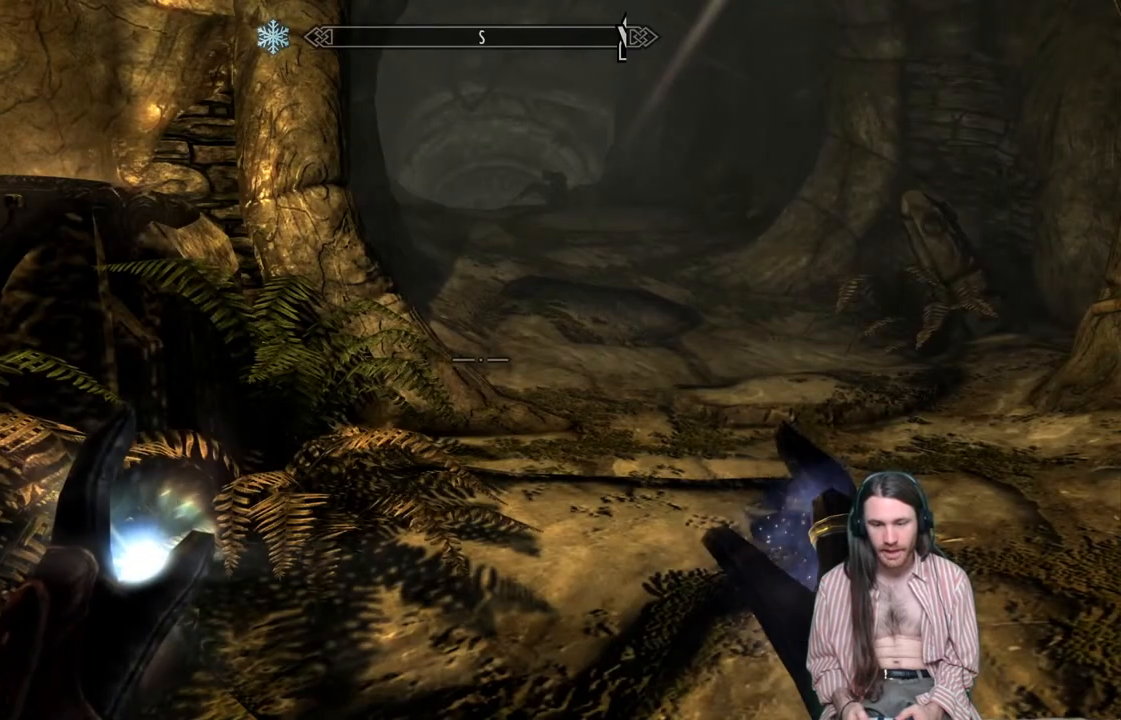
{"buttons": [], "left_stick": "center", "right_stick": "right", "events": [[367, "right_stick", "right"]]}
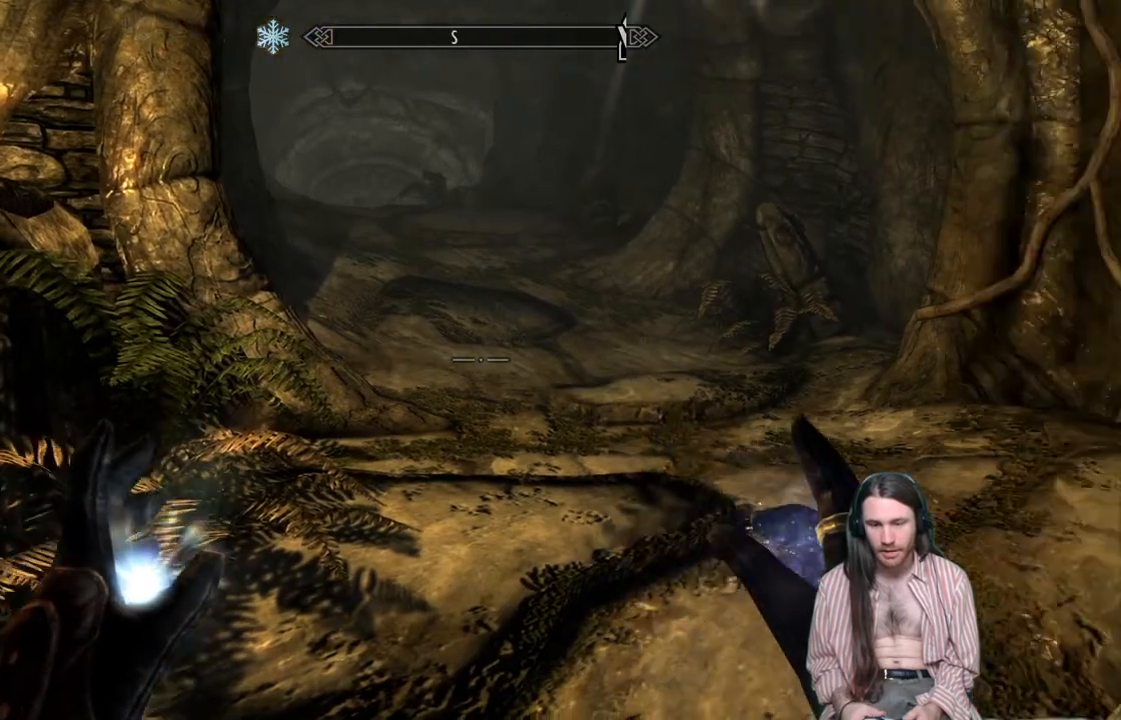
{"buttons": [], "left_stick": "center", "right_stick": "right", "events": []}
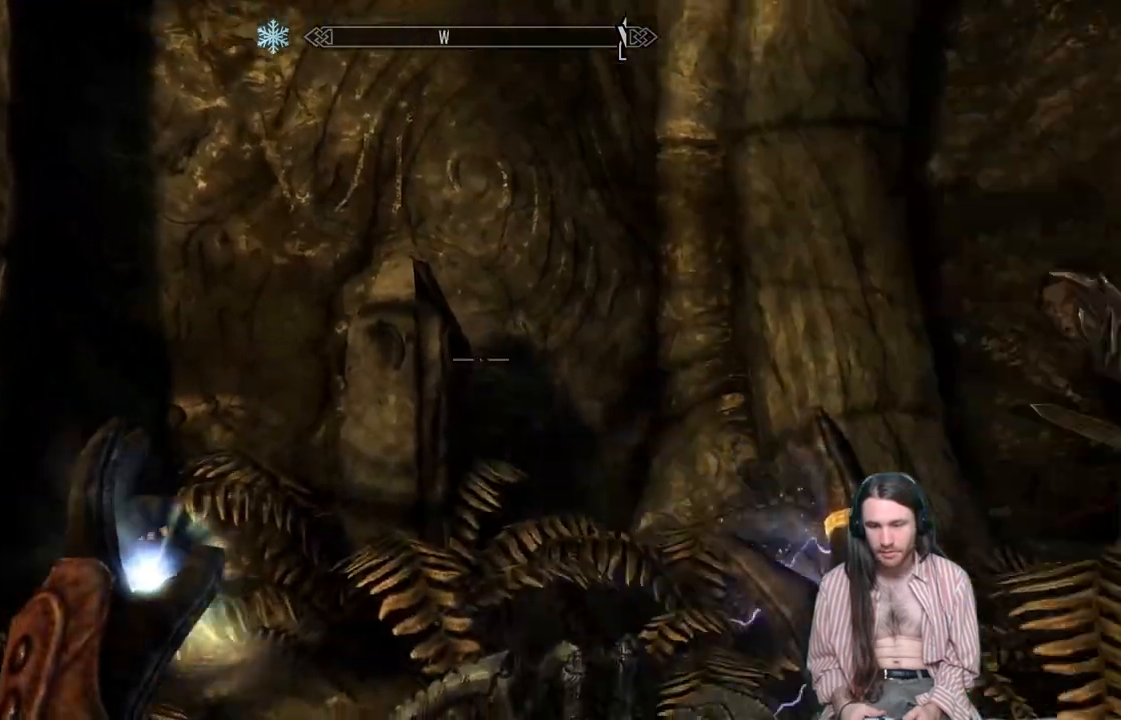
{"buttons": [], "left_stick": "center", "right_stick": "center", "events": [[250, "right_stick", "center"]]}
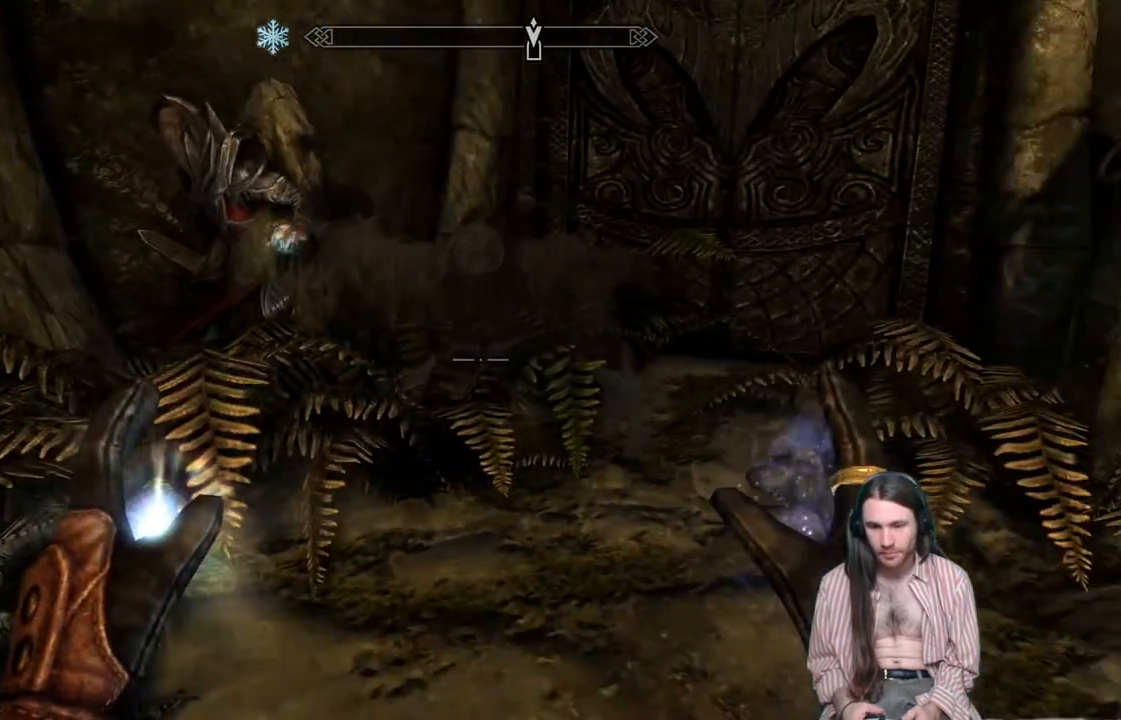
{"buttons": [], "left_stick": "up-left", "right_stick": "left", "events": [[117, "right_stick", "up-left"], [150, "left_stick", "up"], [283, "right_stick", "center"], [433, "left_stick", "up-left"], [500, "right_stick", "left"]]}
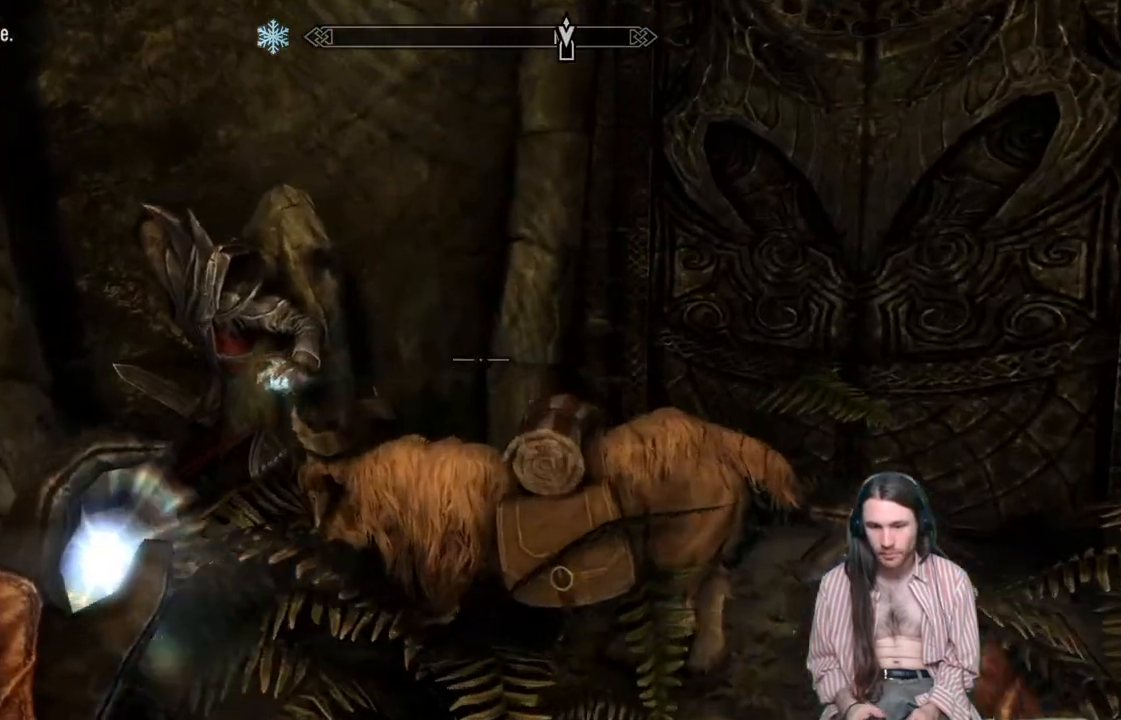
{"buttons": [], "left_stick": "up", "right_stick": "center", "events": [[117, "left_stick", "center"], [300, "left_stick", "up"], [300, "right_stick", "up"], [433, "right_stick", "center"]]}
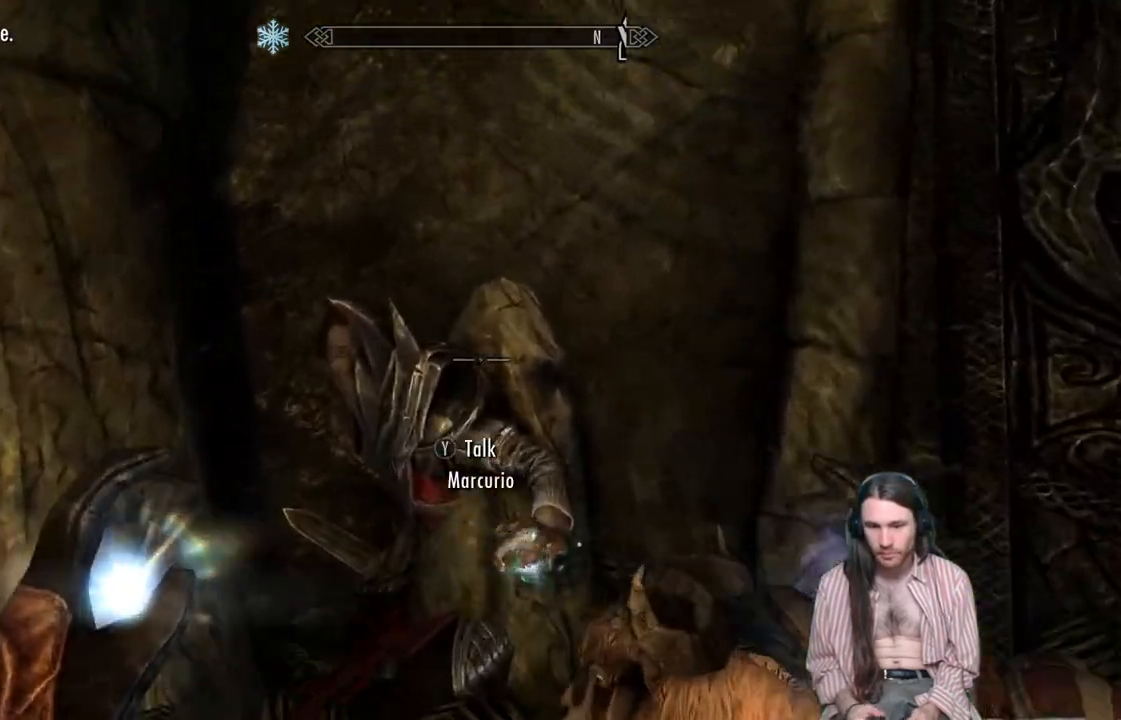
{"buttons": [], "left_stick": "center", "right_stick": "center", "events": [[33, "left_stick", "center"], [83, "Y", "down"], [200, "Y", "up"]]}
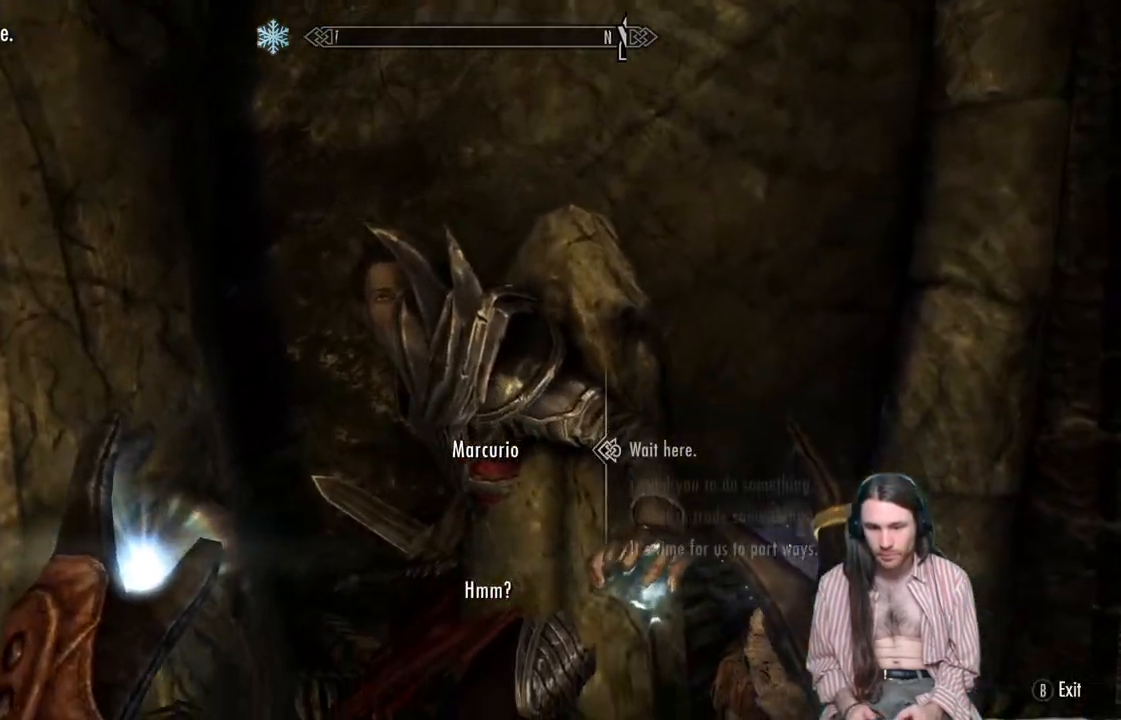
{"buttons": ["A"], "left_stick": "center", "right_stick": "center", "events": [[350, "A", "down"]]}
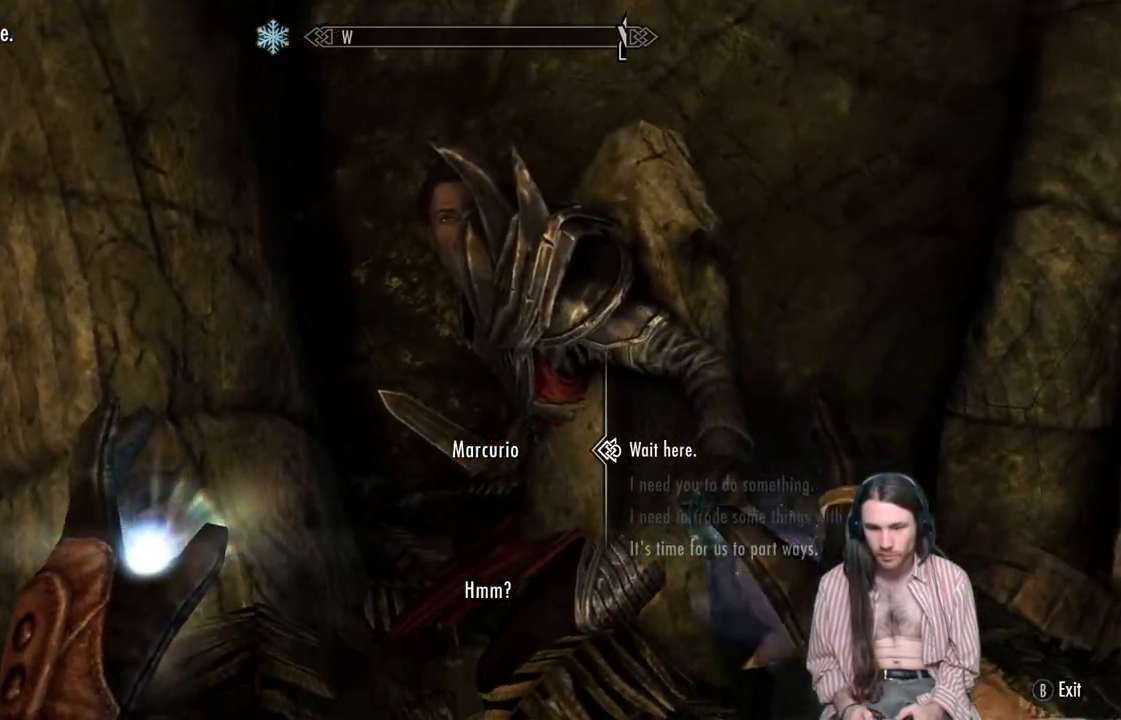
{"buttons": [], "left_stick": "center", "right_stick": "center", "events": [[17, "A", "up"], [250, "A", "down"], [433, "A", "up"]]}
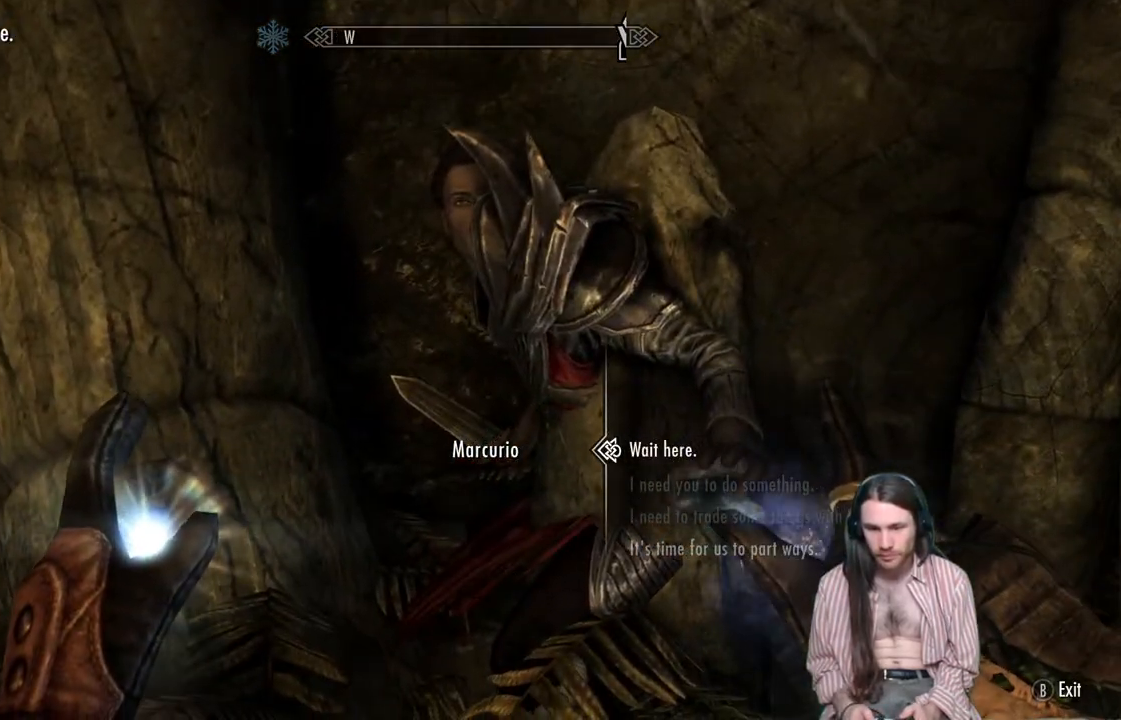
{"buttons": [], "left_stick": "center", "right_stick": "center", "events": [[250, "A", "down"], [483, "A", "up"]]}
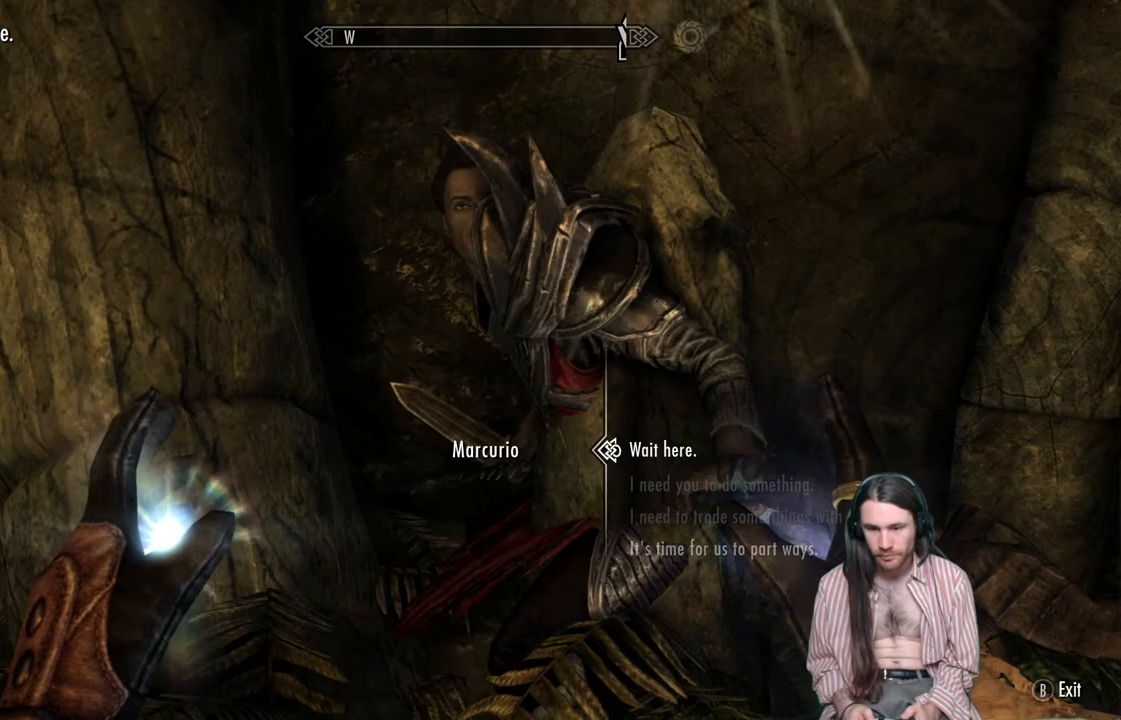
{"buttons": ["A"], "left_stick": "center", "right_stick": "center", "events": [[317, "A", "down"]]}
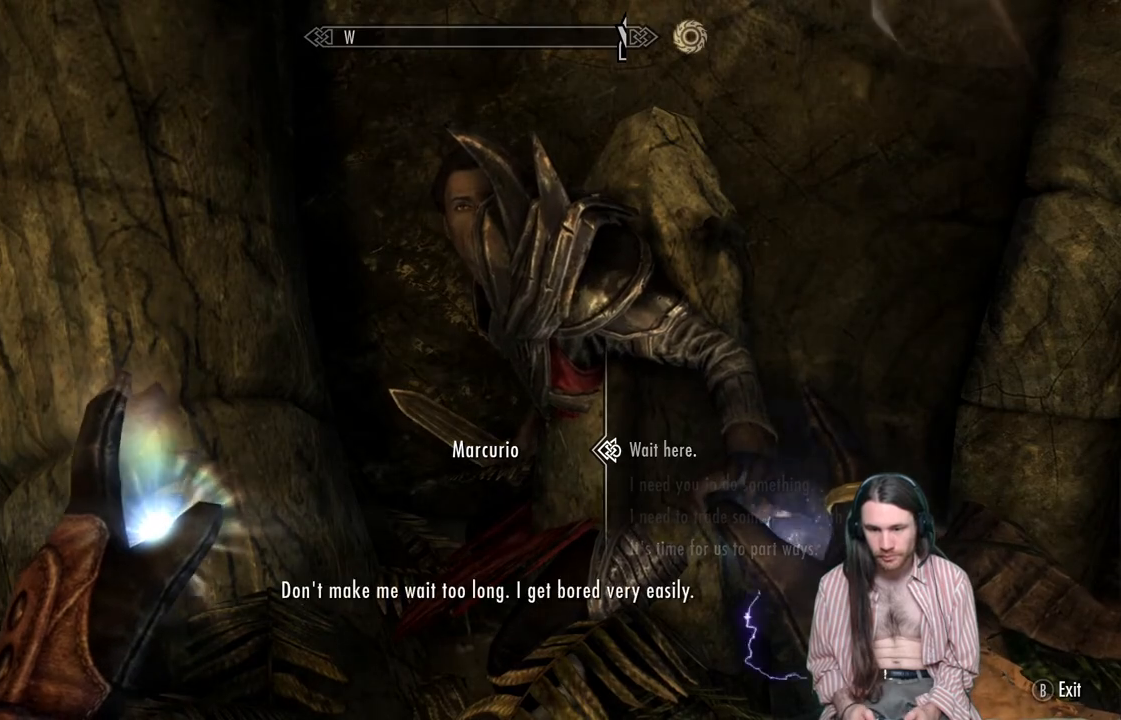
{"buttons": [], "left_stick": "center", "right_stick": "center", "events": [[33, "A", "up"]]}
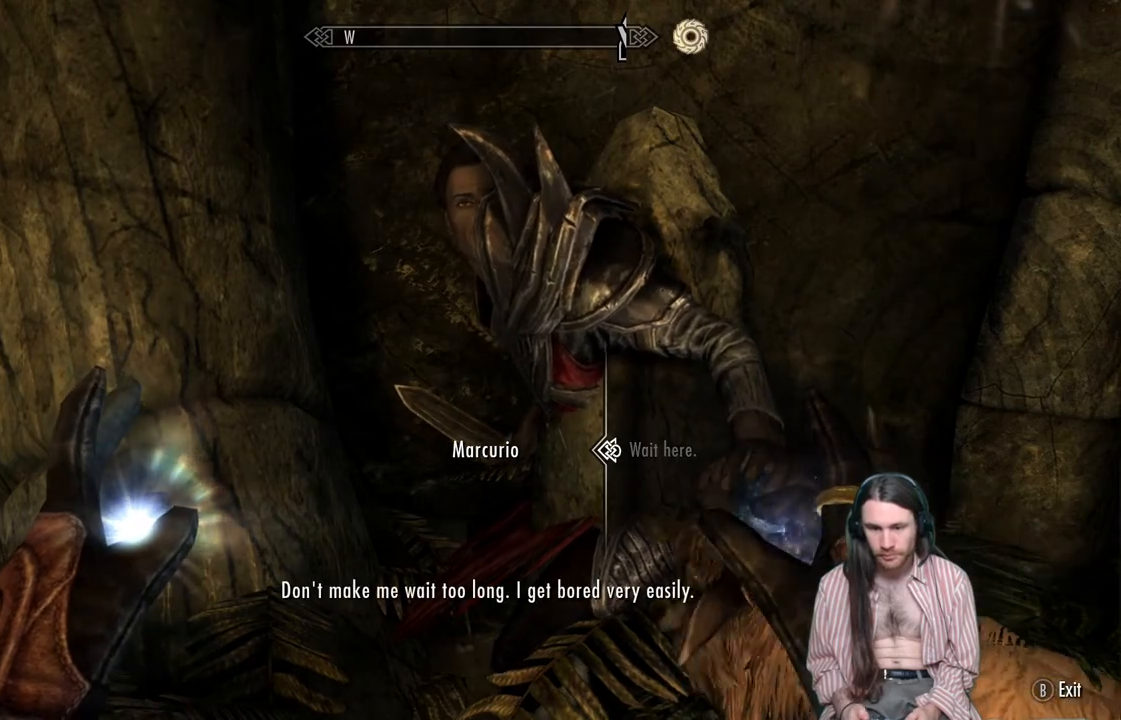
{"buttons": [], "left_stick": "center", "right_stick": "left", "events": [[100, "B", "down"], [183, "B", "up"], [283, "right_stick", "left"]]}
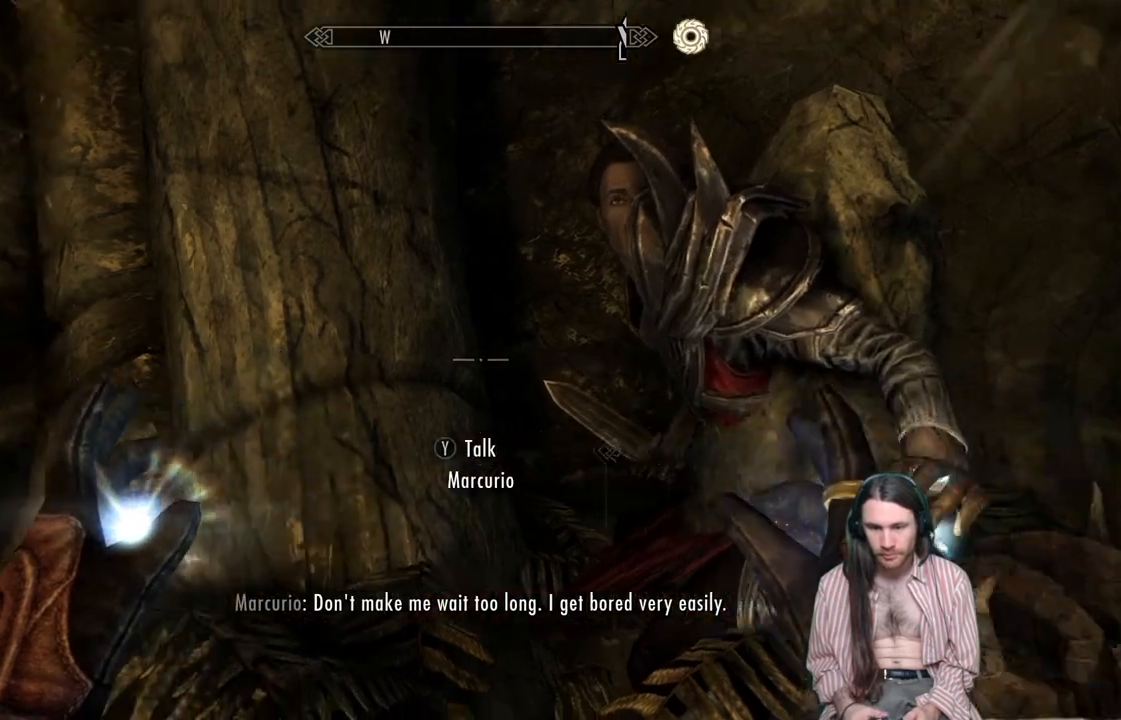
{"buttons": [], "left_stick": "center", "right_stick": "left", "events": []}
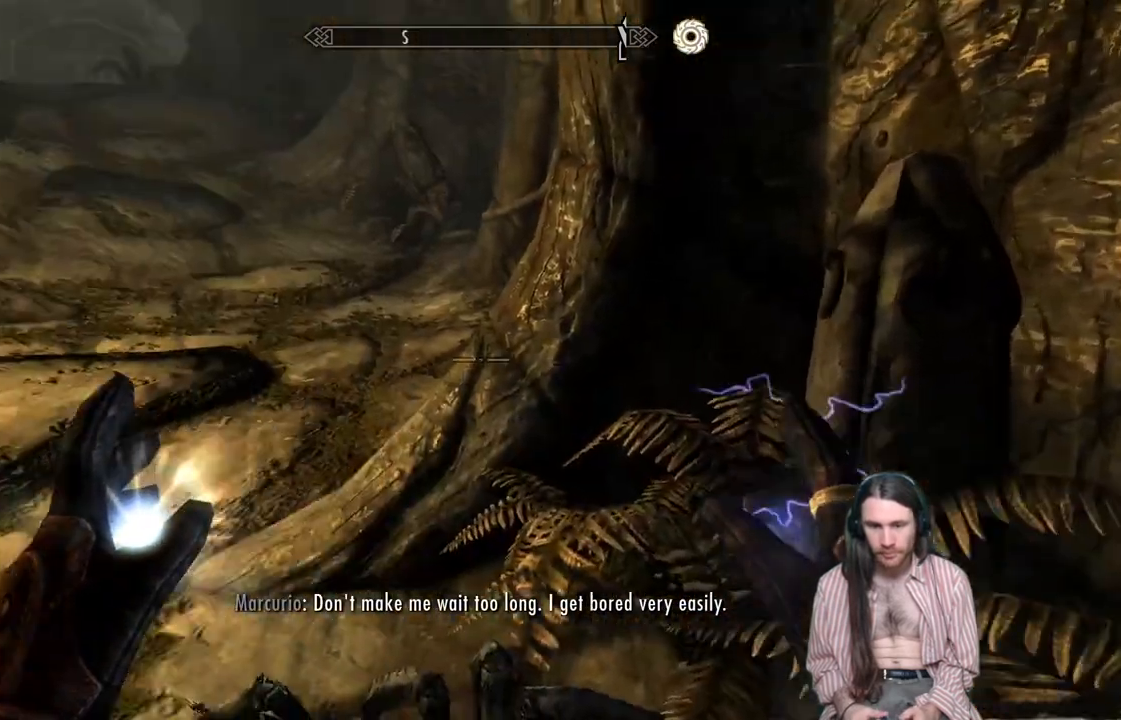
{"buttons": ["START"], "left_stick": "center", "right_stick": "center", "events": [[67, "right_stick", "center"], [433, "START", "down"]]}
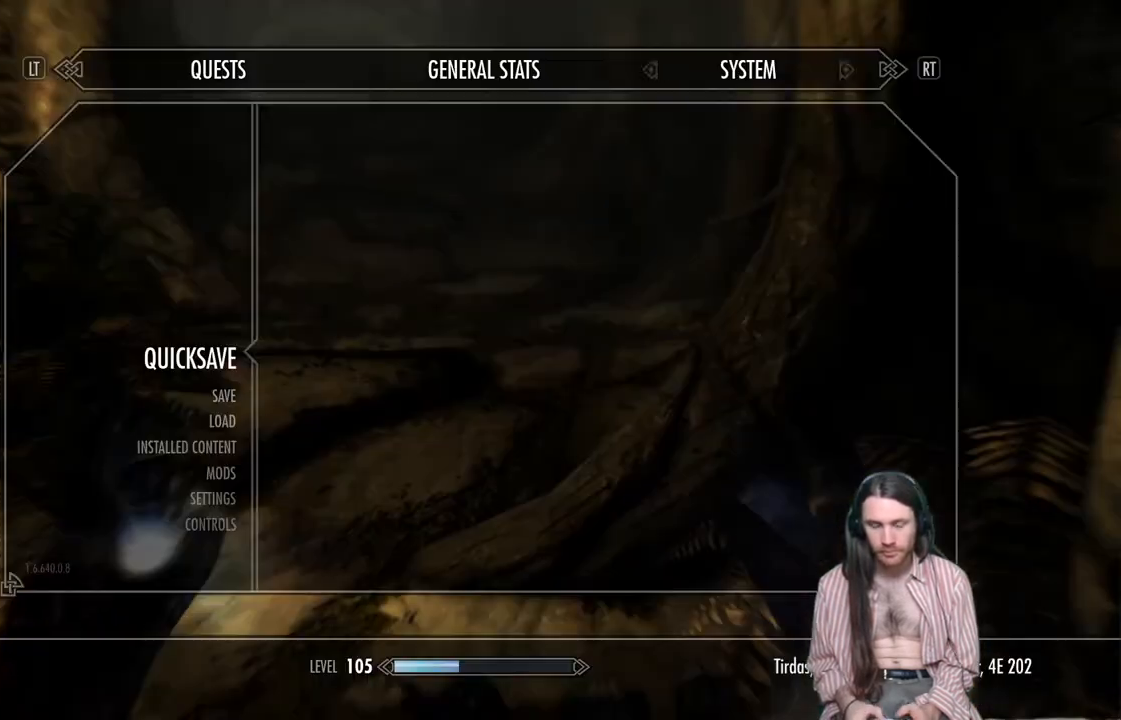
{"buttons": [], "left_stick": "center", "right_stick": "center", "events": [[33, "START", "up"]]}
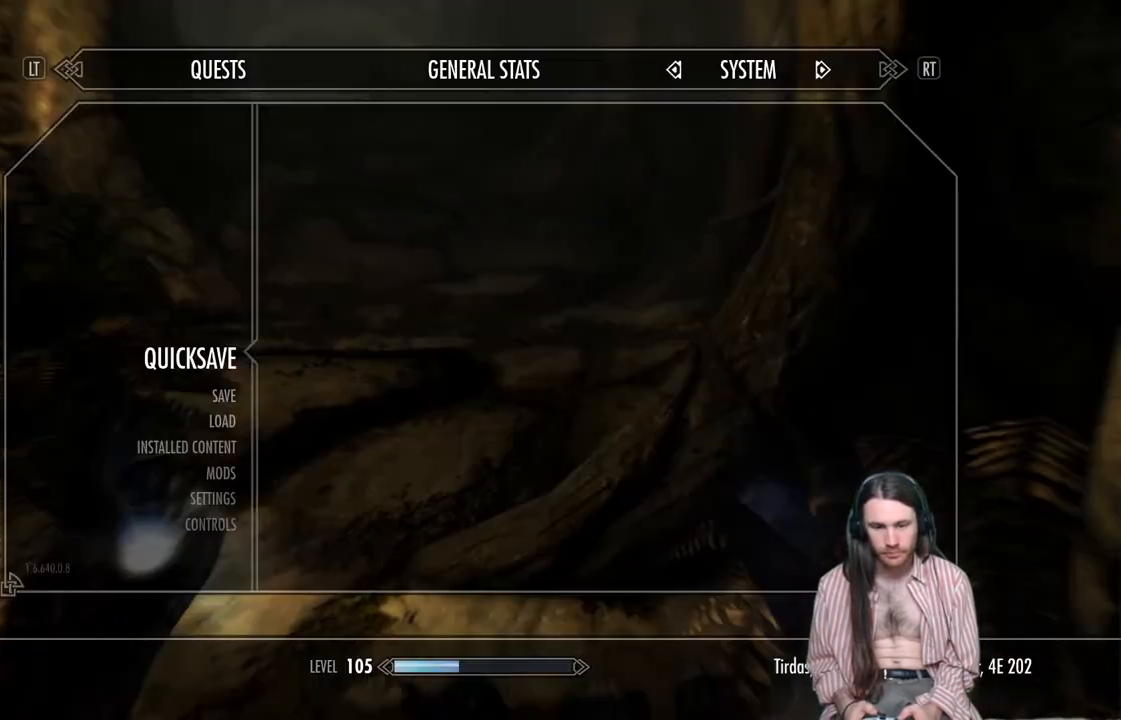
{"buttons": [], "left_stick": "center", "right_stick": "center", "events": []}
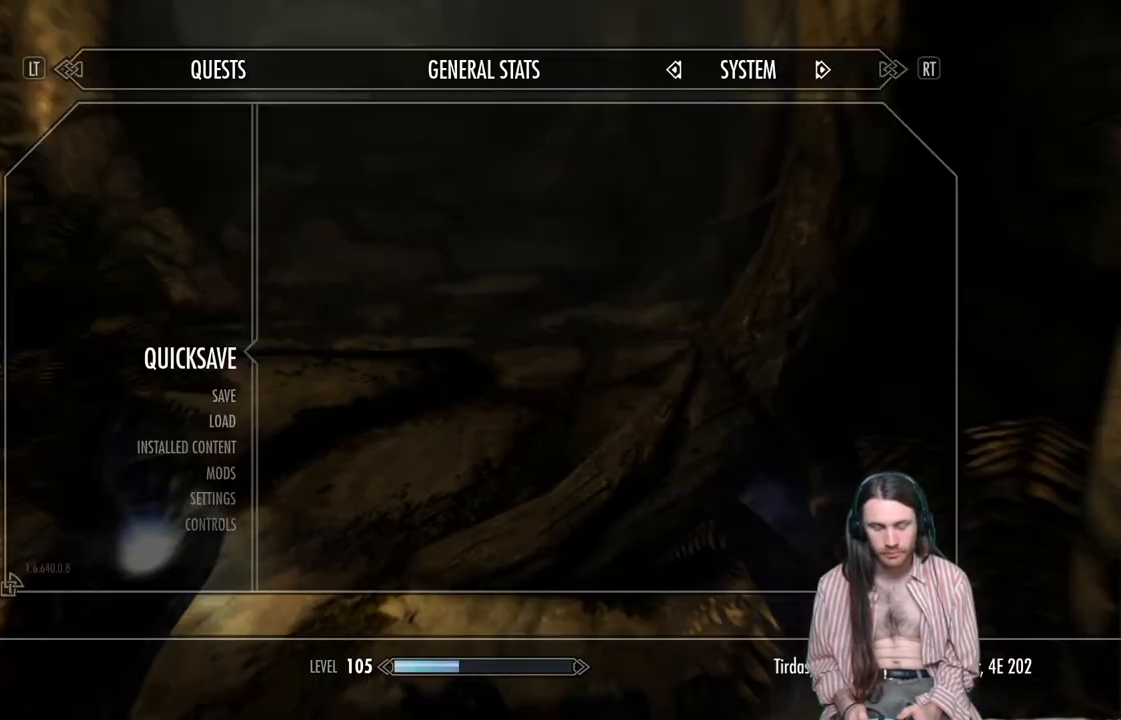
{"buttons": ["B"], "left_stick": "center", "right_stick": "center", "events": [[50, "B", "down"], [183, "B", "up"], [417, "B", "down"]]}
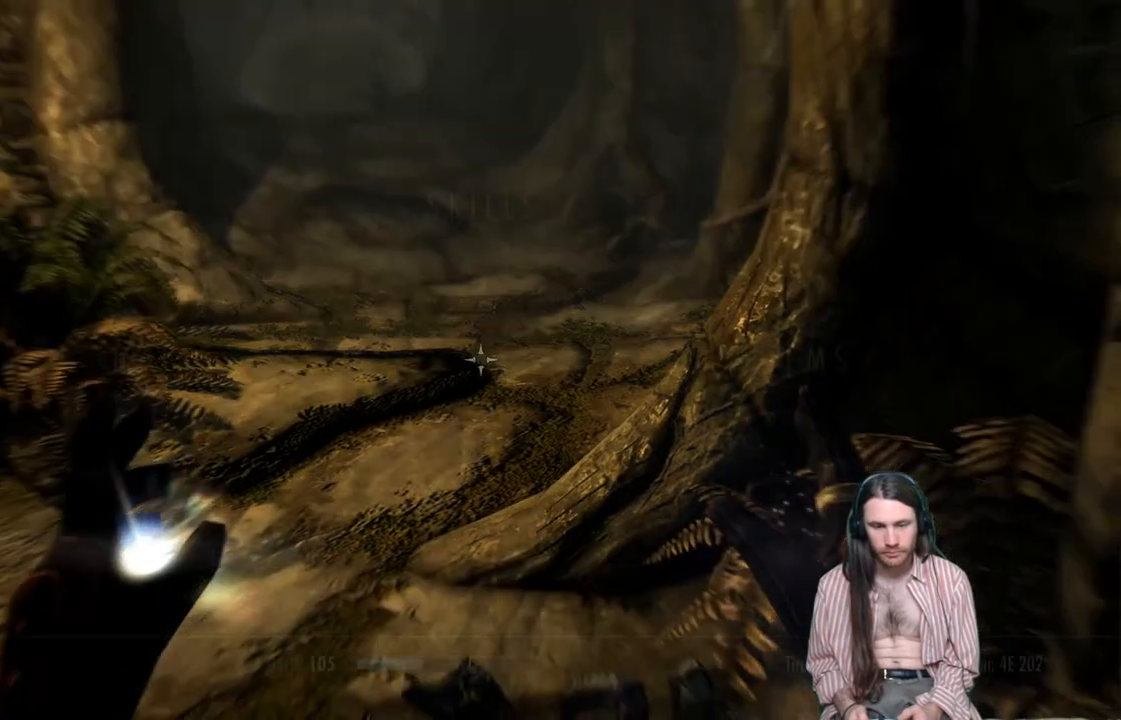
{"buttons": [], "left_stick": "center", "right_stick": "center", "events": [[67, "B", "up"], [317, "DPAD_UP", "down"], [467, "DPAD_UP", "up"]]}
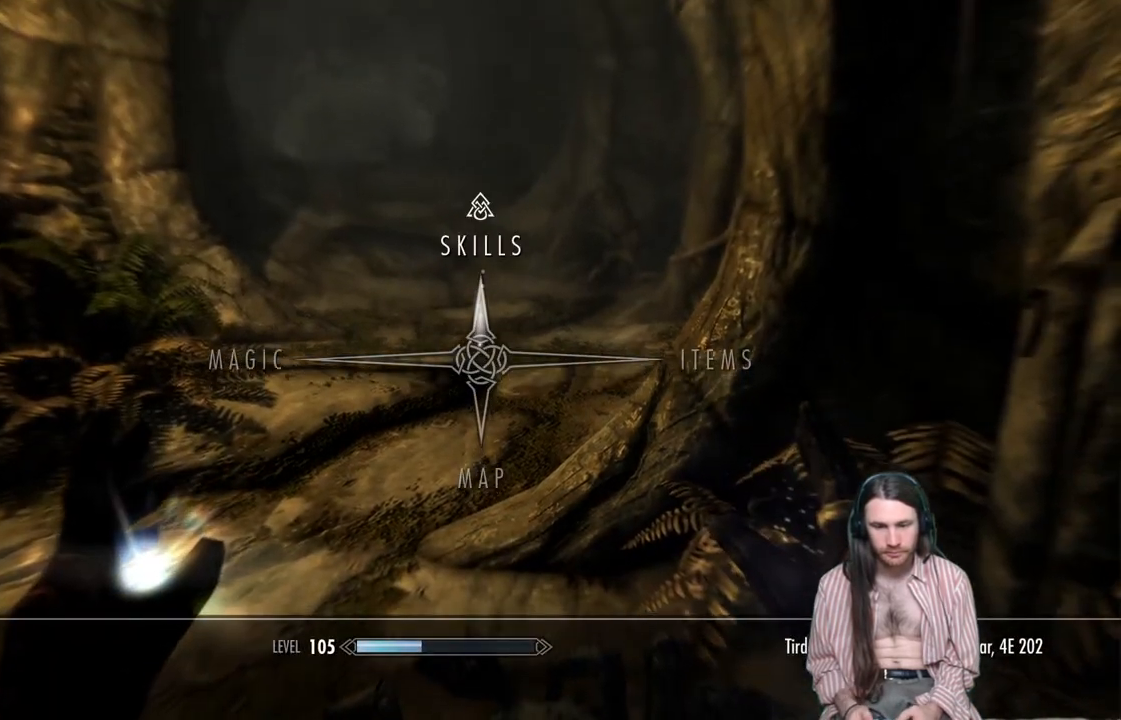
{"buttons": [], "left_stick": "center", "right_stick": "center", "events": []}
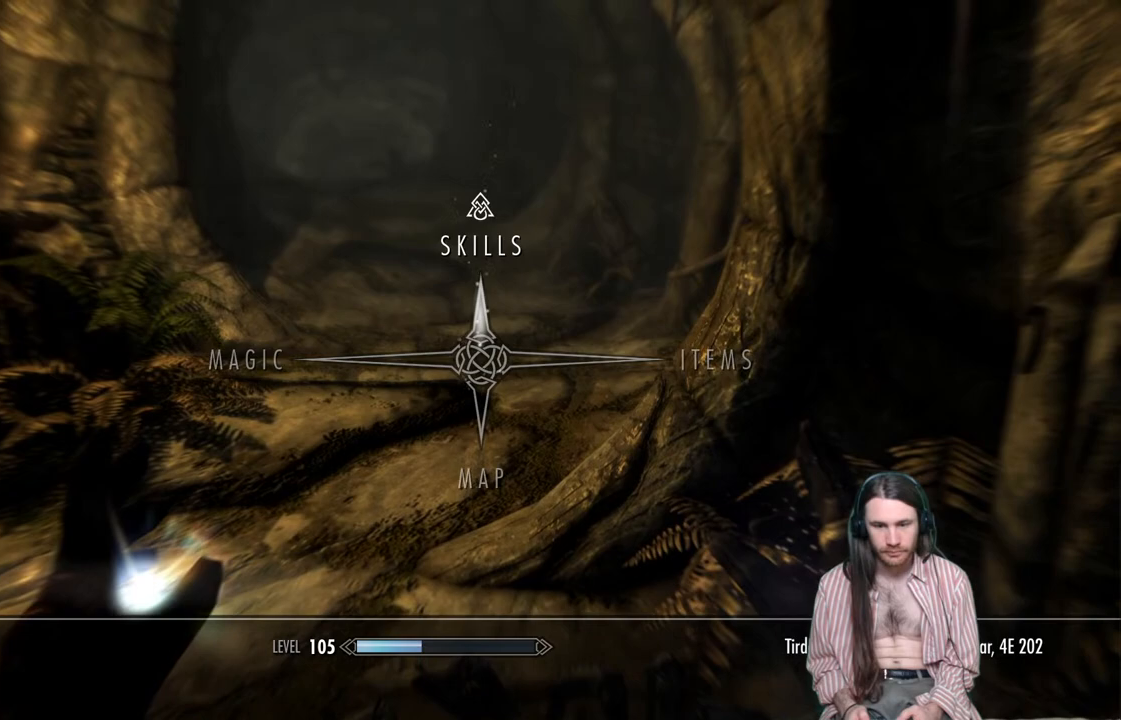
{"buttons": [], "left_stick": "center", "right_stick": "center", "events": [[133, "B", "down"], [250, "B", "up"]]}
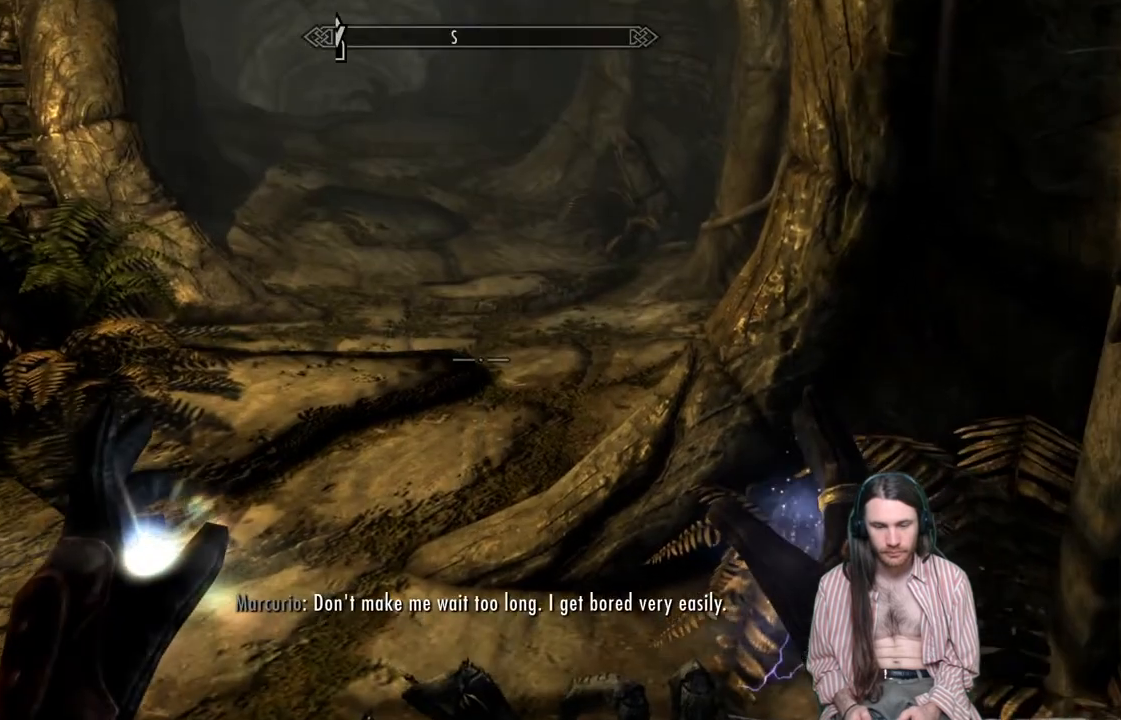
{"buttons": [], "left_stick": "center", "right_stick": "center", "events": [[100, "DPAD_UP", "down"], [250, "DPAD_UP", "up"]]}
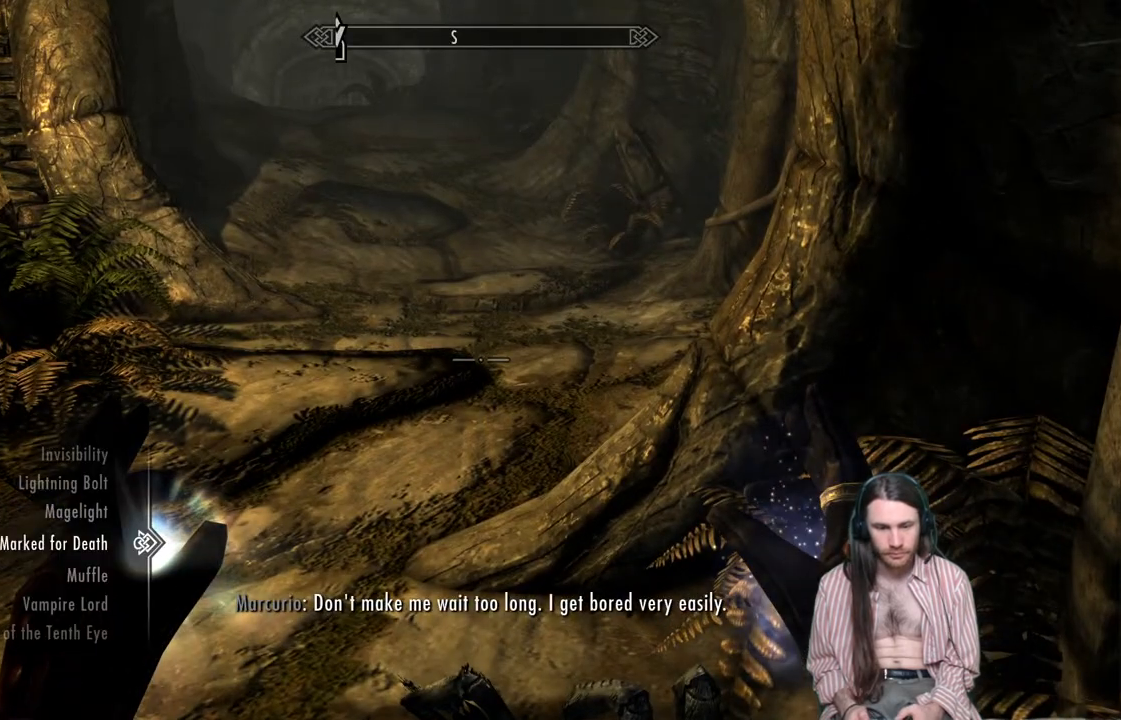
{"buttons": [], "left_stick": "center", "right_stick": "center", "events": [[50, "DPAD_DOWN", "down"], [183, "DPAD_DOWN", "up"], [250, "DPAD_DOWN", "down"], [367, "DPAD_DOWN", "up"]]}
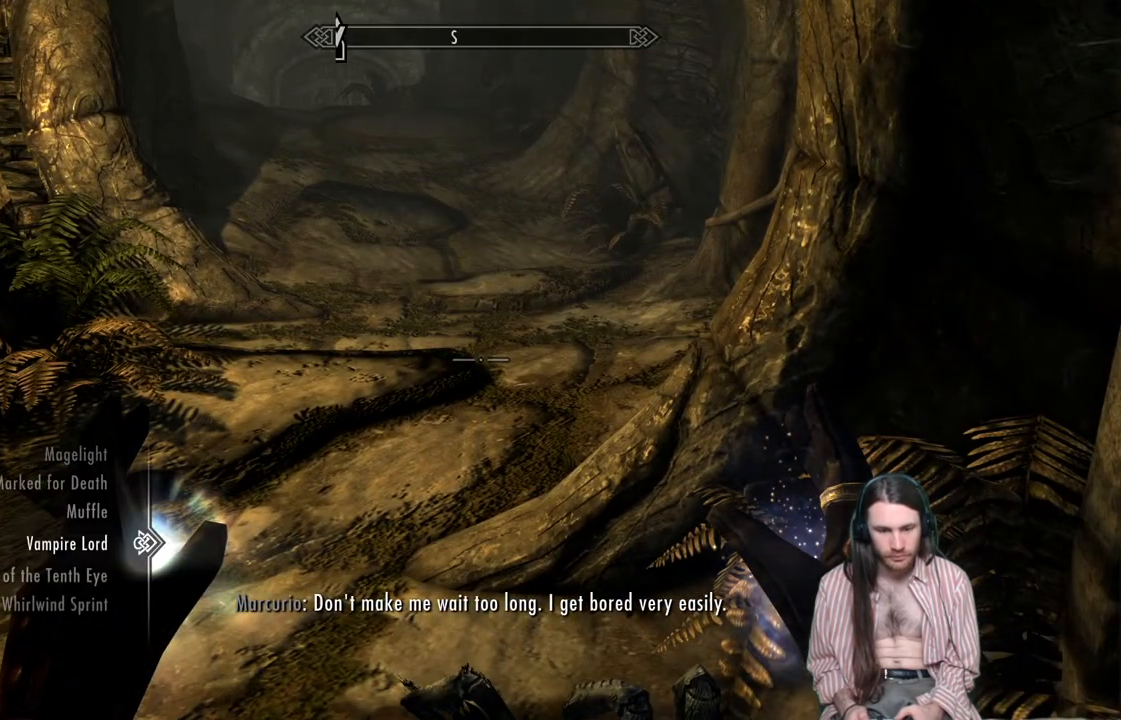
{"buttons": [], "left_stick": "center", "right_stick": "center", "events": [[17, "DPAD_DOWN", "down"], [117, "DPAD_DOWN", "up"], [333, "DPAD_UP", "down"], [450, "DPAD_UP", "up"]]}
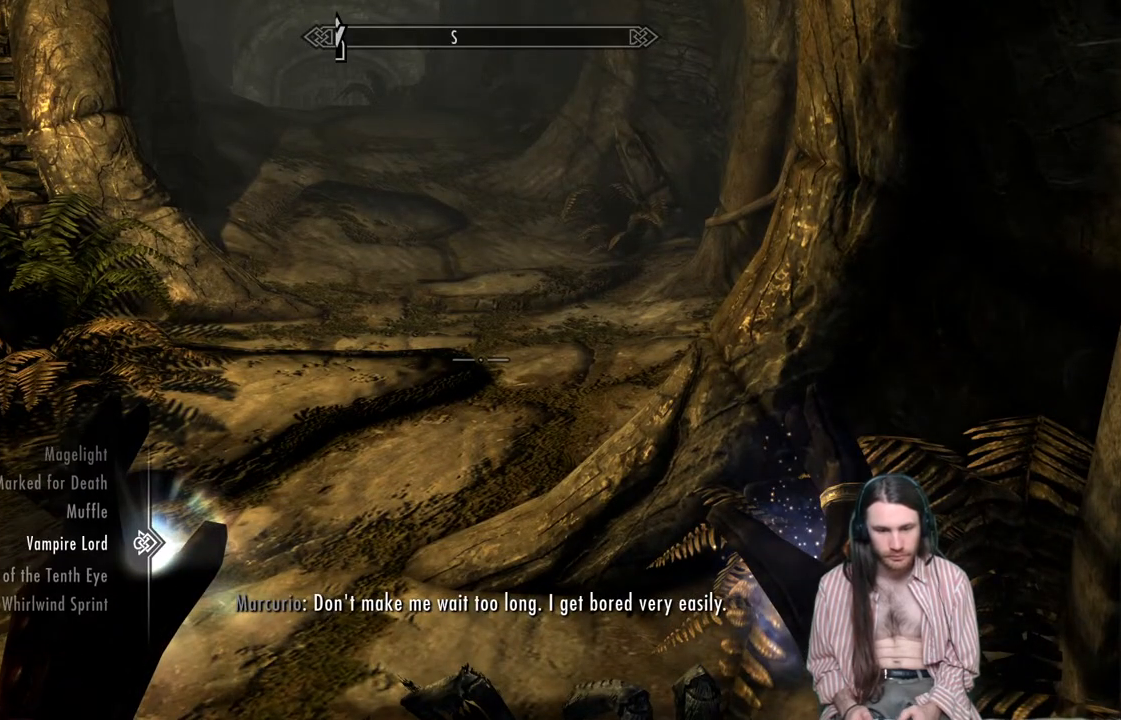
{"buttons": [], "left_stick": "center", "right_stick": "center", "events": [[17, "DPAD_UP", "down"], [117, "DPAD_UP", "up"], [317, "R2", "down"], [433, "R2", "up"]]}